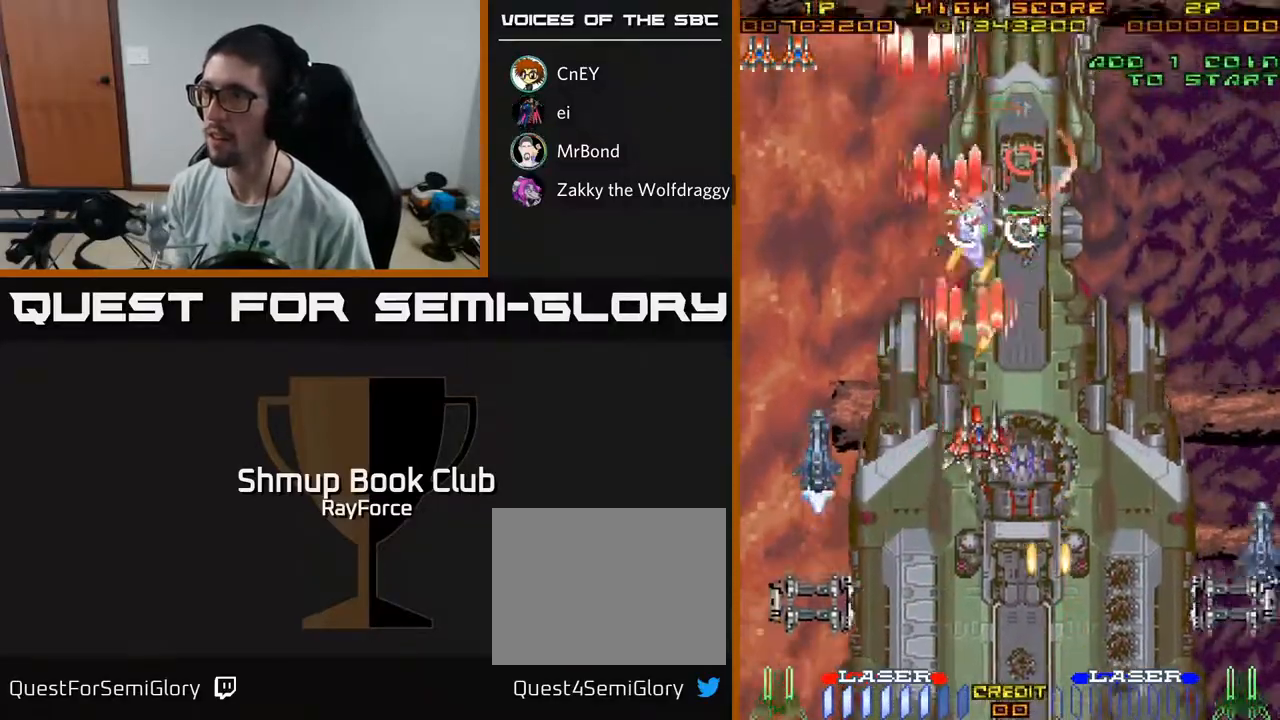
Gameplay with a controller (Xbox layout); each line is a JSON object with the inputs held at the frame after it. "events" lists button and stick changes between this image and that frame as [ms after this image, input, new state], when the widget could be followed in between. Not read: GUIDE.
{"buttons": ["A", "DPAD_LEFT"], "left_stick": "center", "right_stick": "center", "events": [[100, "DPAD_DOWN", "up"], [367, "DPAD_RIGHT", "up"], [400, "DPAD_LEFT", "down"]]}
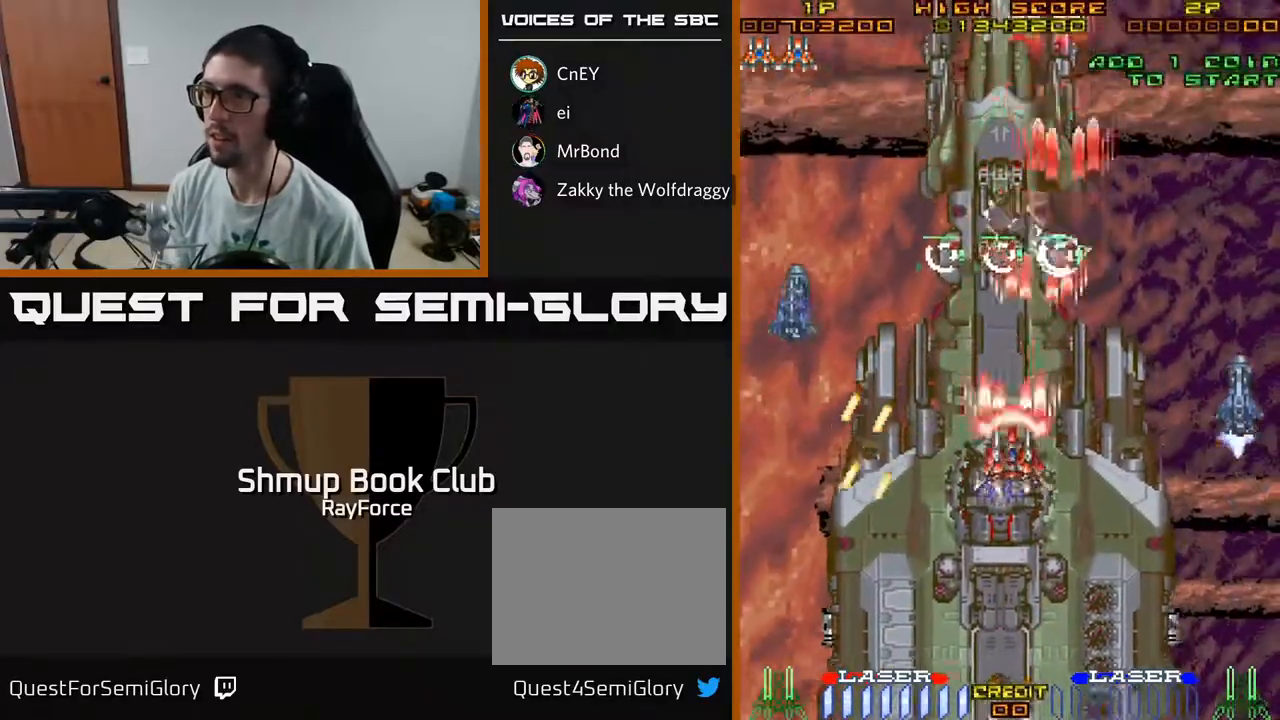
{"buttons": ["A", "DPAD_DOWN"], "left_stick": "center", "right_stick": "center", "events": [[150, "DPAD_UP", "down"], [183, "DPAD_LEFT", "up"], [217, "DPAD_RIGHT", "down"], [250, "DPAD_UP", "up"], [383, "DPAD_DOWN", "down"], [467, "DPAD_RIGHT", "up"]]}
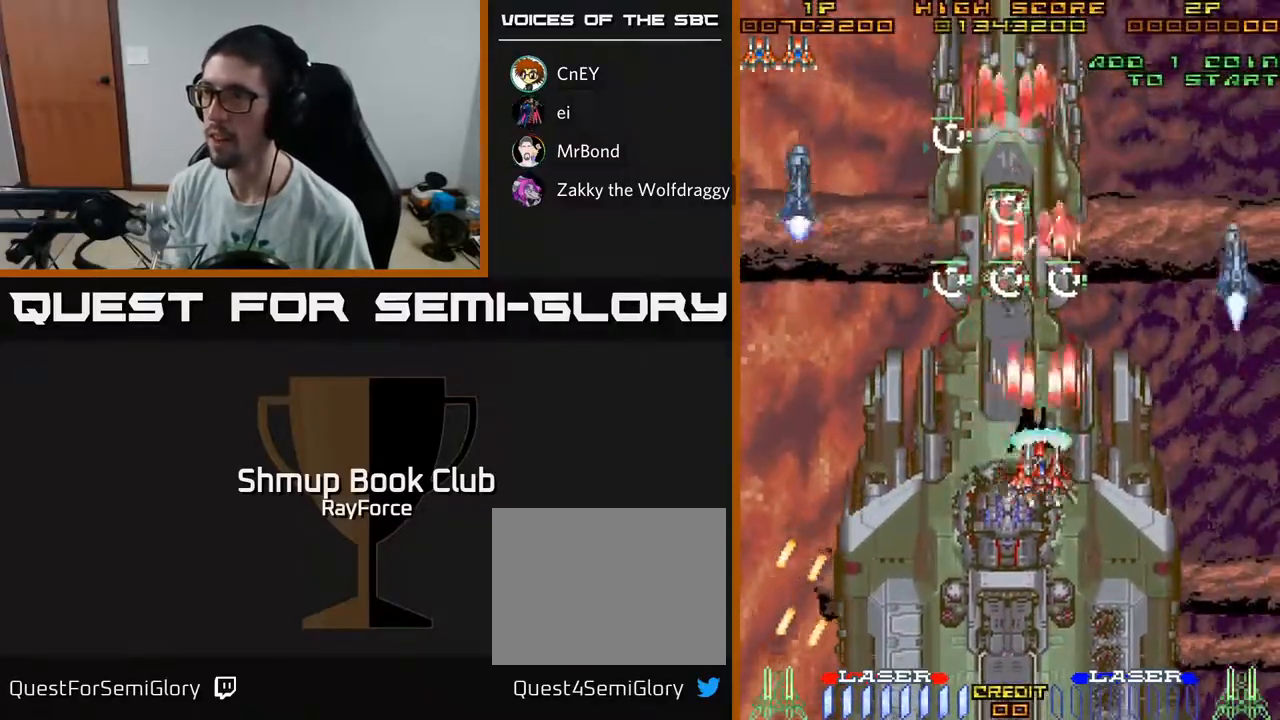
{"buttons": ["A", "DPAD_RIGHT"], "left_stick": "center", "right_stick": "center", "events": [[17, "DPAD_LEFT", "down"], [33, "X", "down"], [183, "DPAD_LEFT", "up"], [217, "X", "up"], [233, "DPAD_RIGHT", "down"], [267, "DPAD_DOWN", "up"]]}
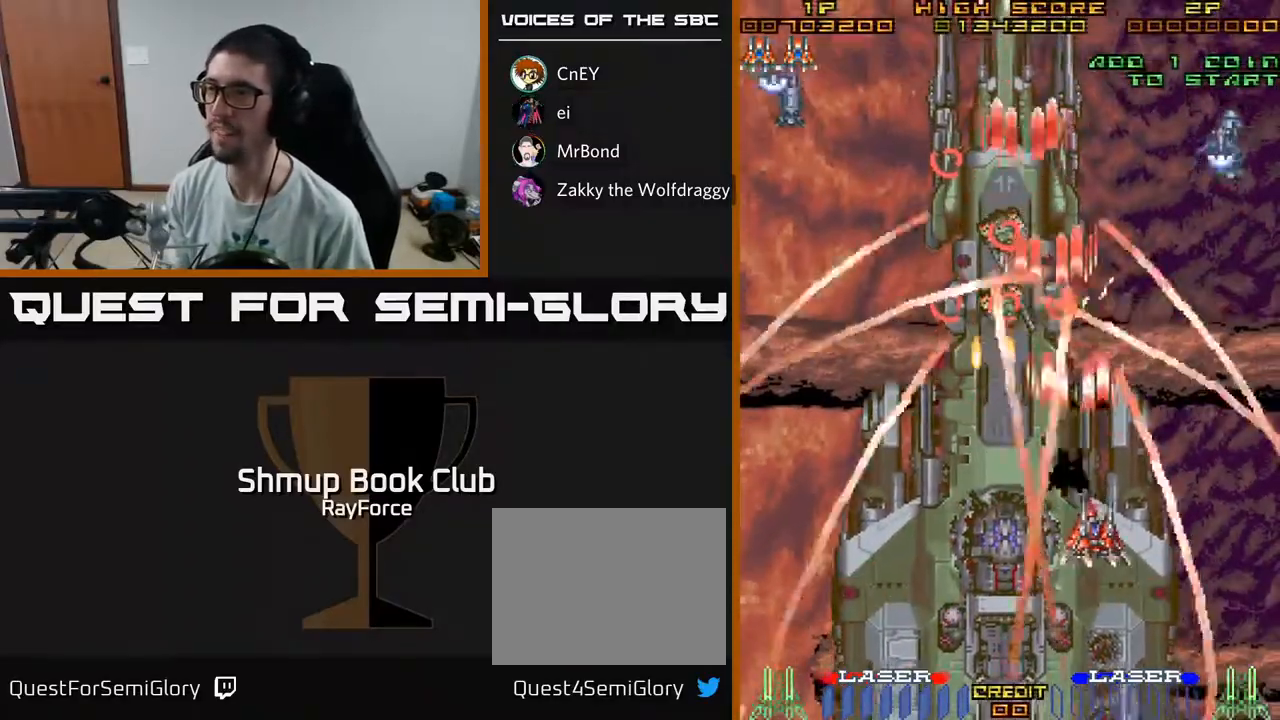
{"buttons": ["A", "DPAD_DOWN", "DPAD_RIGHT"], "left_stick": "center", "right_stick": "center", "events": [[83, "DPAD_RIGHT", "up"], [167, "DPAD_LEFT", "down"], [400, "DPAD_DOWN", "down"], [417, "DPAD_LEFT", "up"], [450, "DPAD_RIGHT", "down"]]}
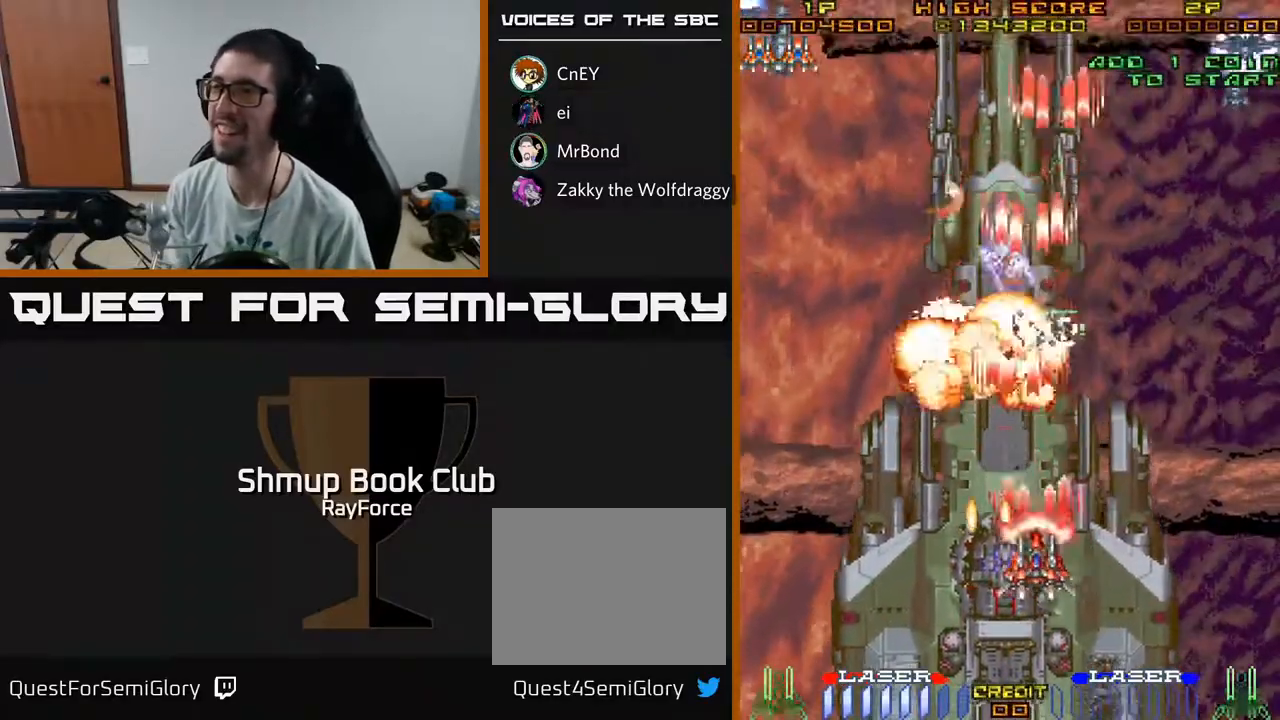
{"buttons": ["A", "DPAD_UP", "DPAD_LEFT"], "left_stick": "center", "right_stick": "center", "events": [[150, "DPAD_DOWN", "up"], [217, "DPAD_RIGHT", "up"], [250, "DPAD_LEFT", "down"], [267, "DPAD_UP", "down"], [333, "DPAD_UP", "up"], [483, "DPAD_UP", "down"]]}
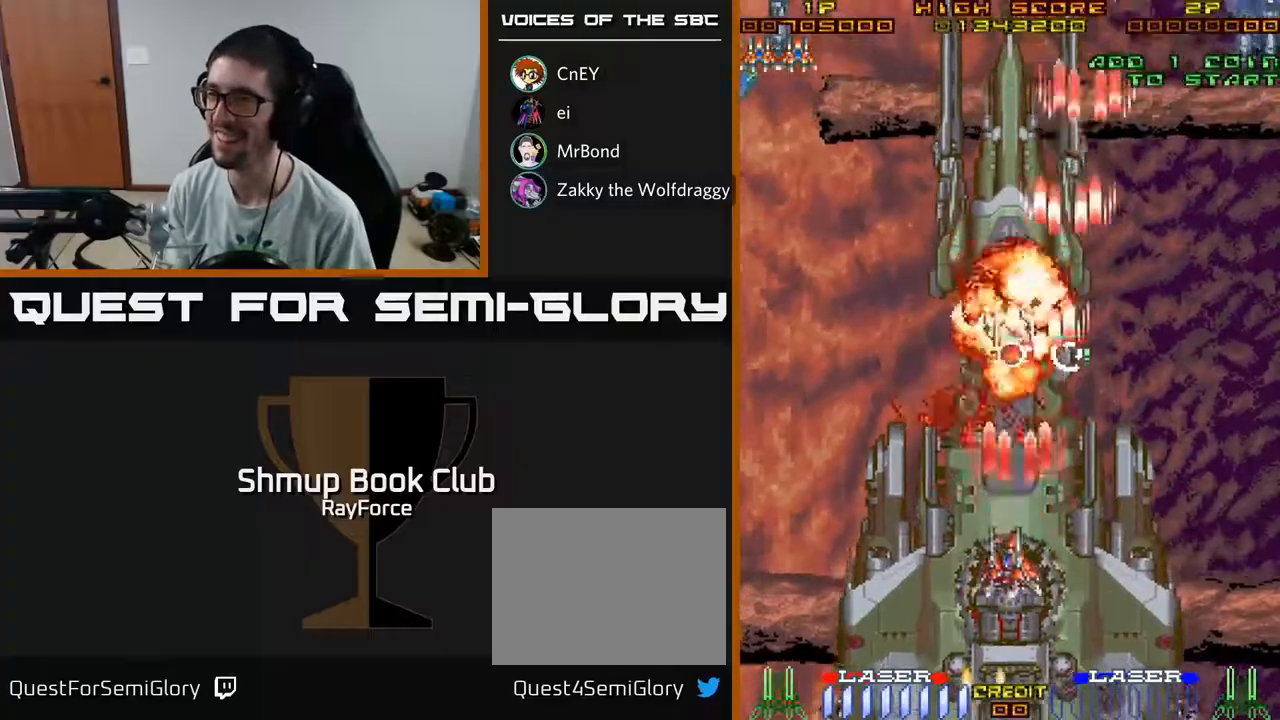
{"buttons": ["A", "DPAD_RIGHT"], "left_stick": "center", "right_stick": "center", "events": [[283, "DPAD_LEFT", "up"], [367, "DPAD_RIGHT", "down"], [433, "DPAD_UP", "up"]]}
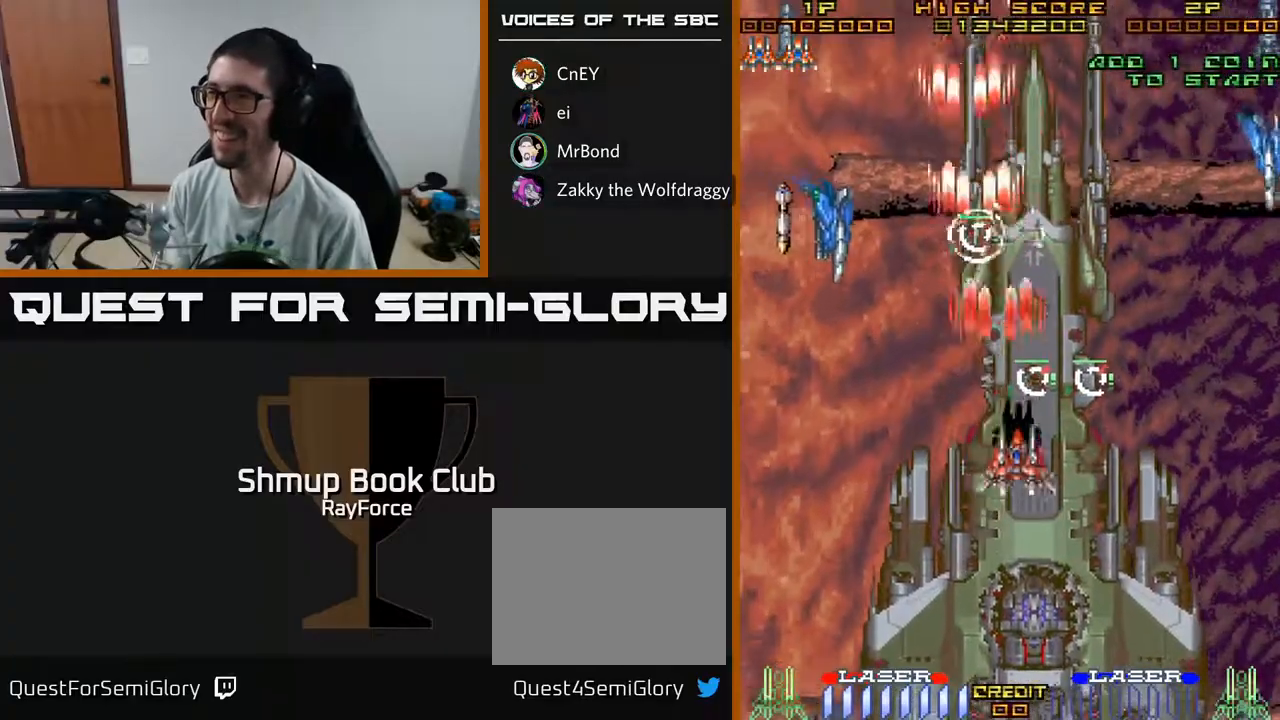
{"buttons": ["A", "DPAD_RIGHT"], "left_stick": "center", "right_stick": "center", "events": [[183, "DPAD_DOWN", "down"], [217, "X", "down"], [267, "DPAD_RIGHT", "up"], [317, "DPAD_LEFT", "down"], [367, "DPAD_DOWN", "up"], [383, "X", "up"], [467, "DPAD_LEFT", "up"], [500, "DPAD_RIGHT", "down"]]}
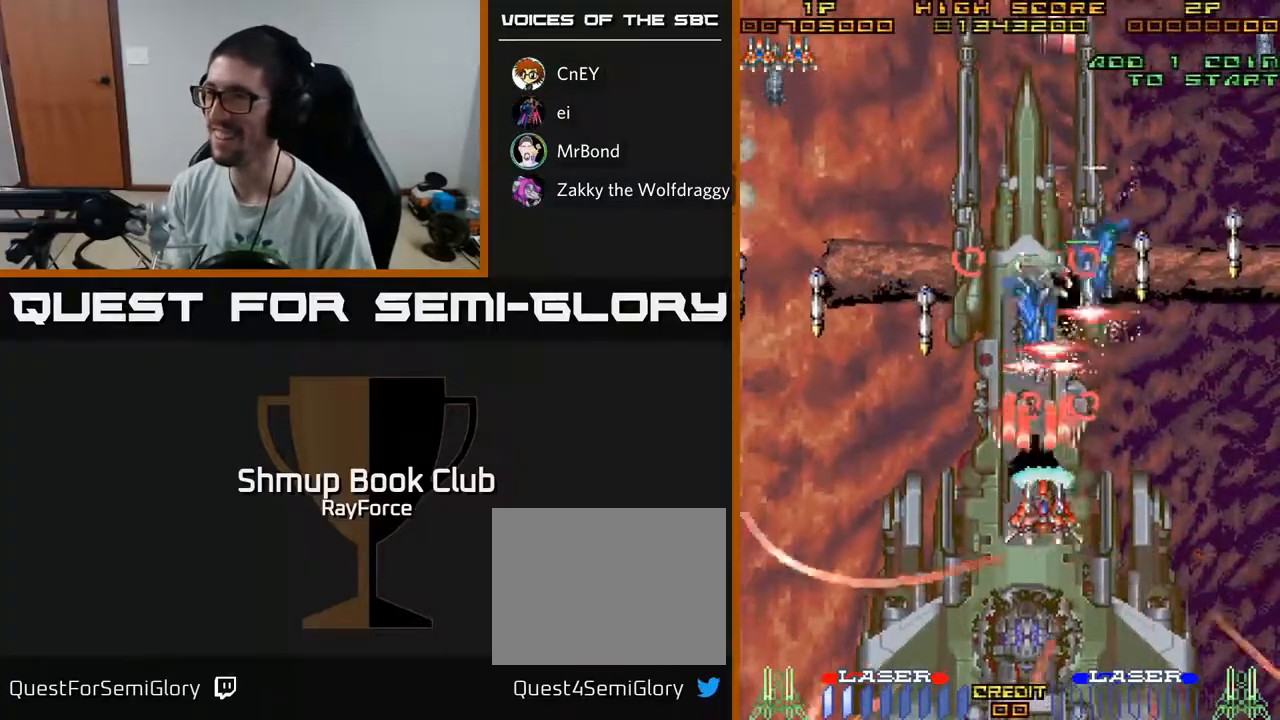
{"buttons": ["A", "DPAD_DOWN", "DPAD_LEFT"], "left_stick": "center", "right_stick": "center", "events": [[133, "DPAD_RIGHT", "up"], [150, "DPAD_LEFT", "down"], [333, "DPAD_DOWN", "down"]]}
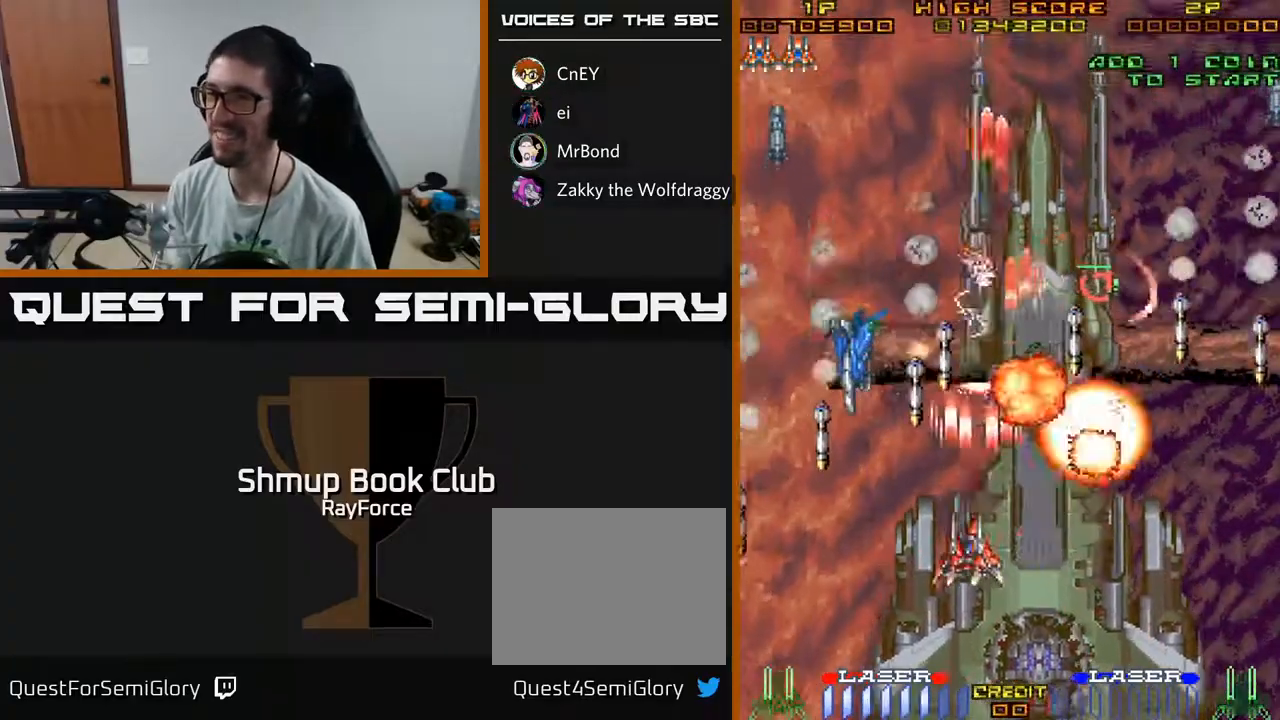
{"buttons": ["A", "DPAD_DOWN", "DPAD_RIGHT"], "left_stick": "center", "right_stick": "center", "events": [[233, "DPAD_LEFT", "up"], [267, "DPAD_RIGHT", "down"]]}
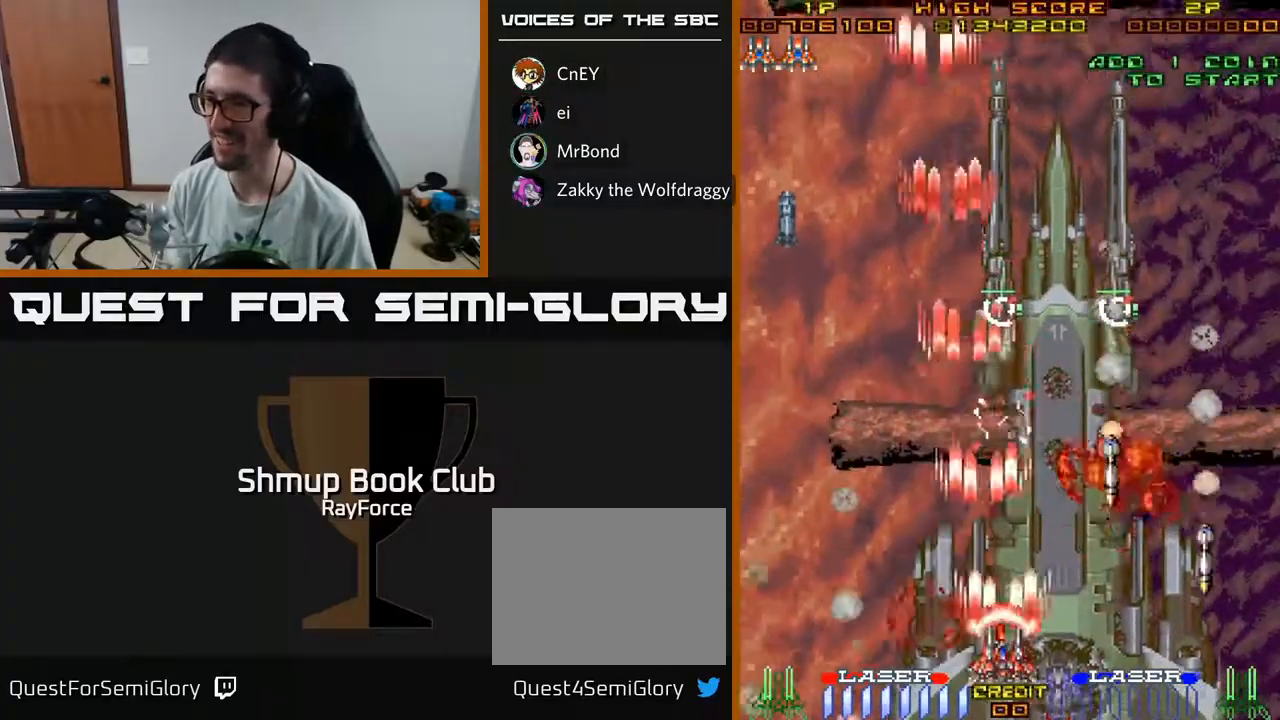
{"buttons": ["A", "DPAD_RIGHT"], "left_stick": "center", "right_stick": "center", "events": [[33, "DPAD_DOWN", "up"], [83, "DPAD_RIGHT", "up"], [100, "DPAD_UP", "down"], [117, "DPAD_LEFT", "down"], [267, "DPAD_LEFT", "up"], [350, "DPAD_RIGHT", "down"], [500, "DPAD_UP", "up"]]}
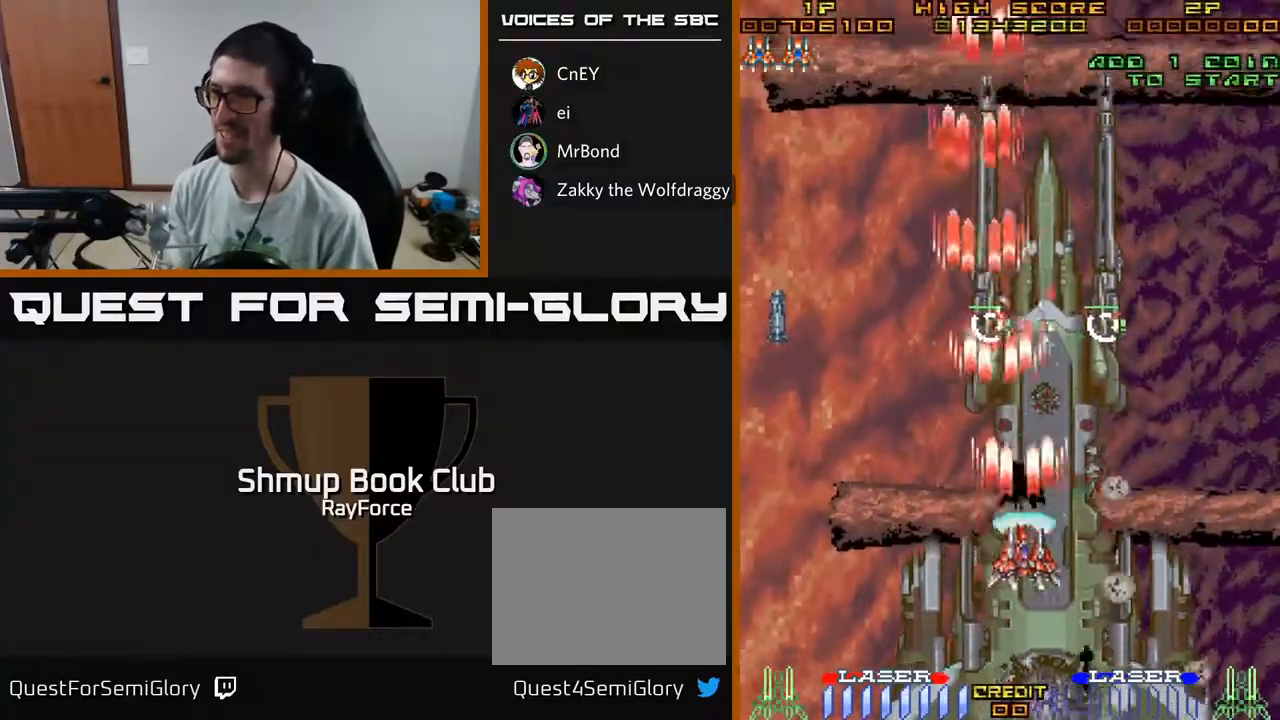
{"buttons": ["A", "X", "DPAD_LEFT"], "left_stick": "center", "right_stick": "center", "events": [[283, "DPAD_RIGHT", "up"], [317, "DPAD_LEFT", "down"], [383, "X", "down"]]}
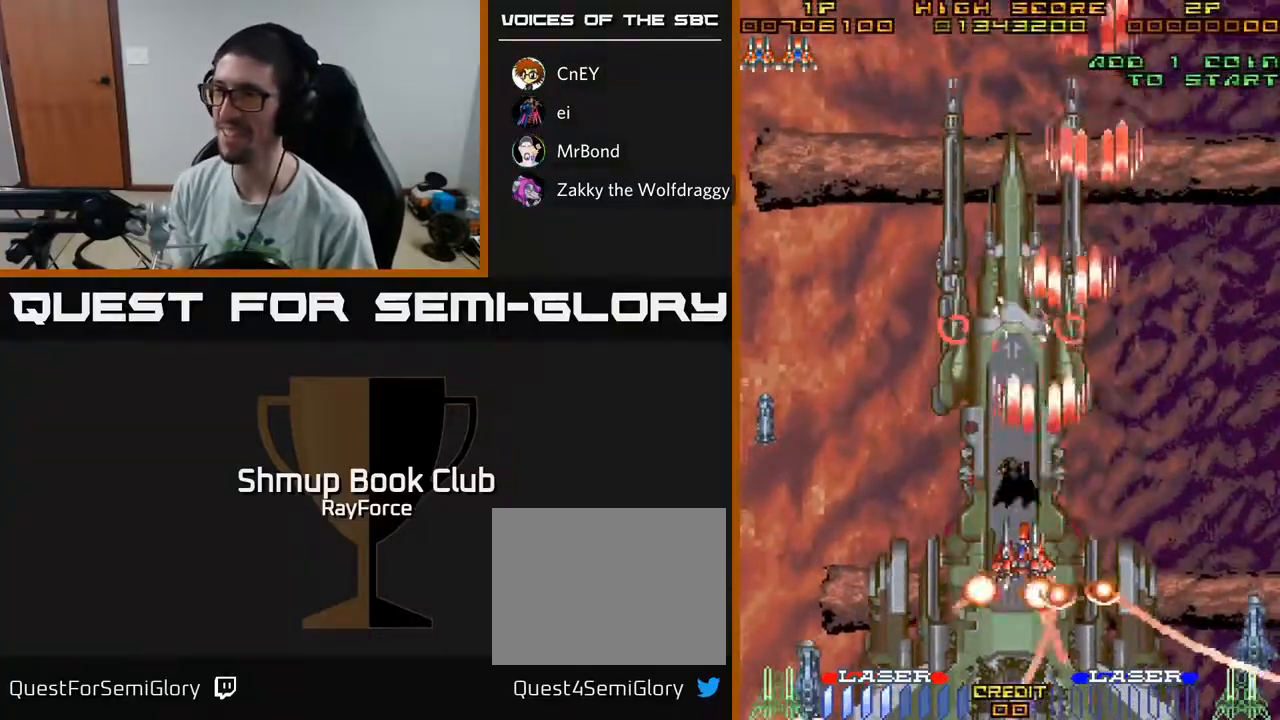
{"buttons": ["A", "DPAD_DOWN", "DPAD_LEFT"], "left_stick": "center", "right_stick": "center", "events": [[50, "X", "up"], [283, "DPAD_DOWN", "down"], [350, "DPAD_LEFT", "up"], [500, "DPAD_LEFT", "down"]]}
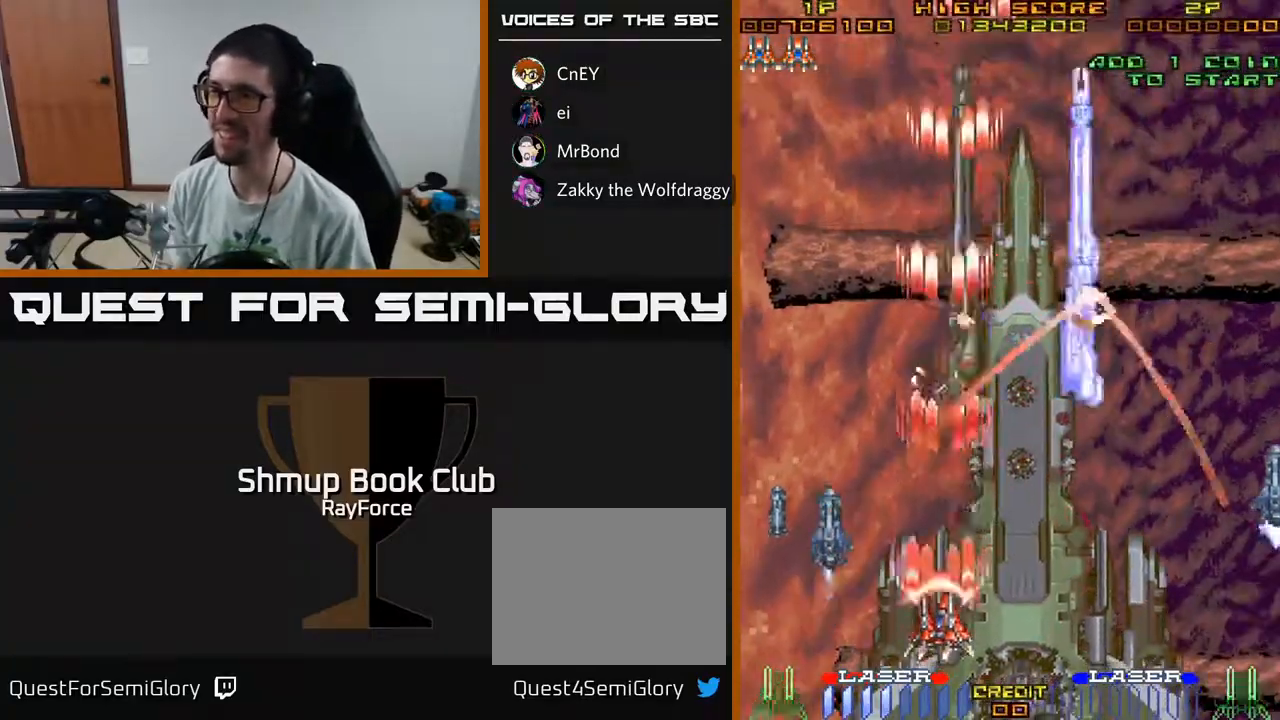
{"buttons": ["A", "DPAD_LEFT"], "left_stick": "center", "right_stick": "center", "events": [[383, "DPAD_DOWN", "up"]]}
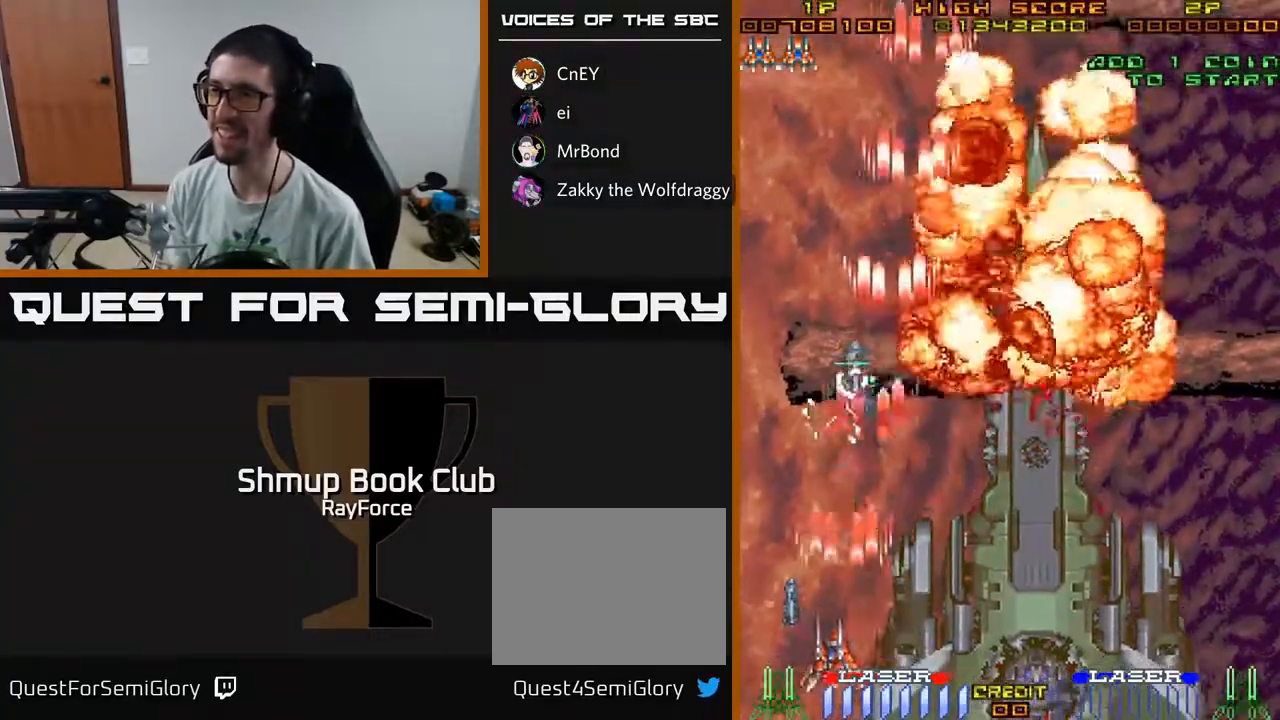
{"buttons": ["A", "DPAD_UP", "DPAD_RIGHT"], "left_stick": "center", "right_stick": "center", "events": [[83, "DPAD_LEFT", "up"], [100, "DPAD_RIGHT", "down"], [117, "DPAD_UP", "down"], [167, "X", "down"], [383, "X", "up"]]}
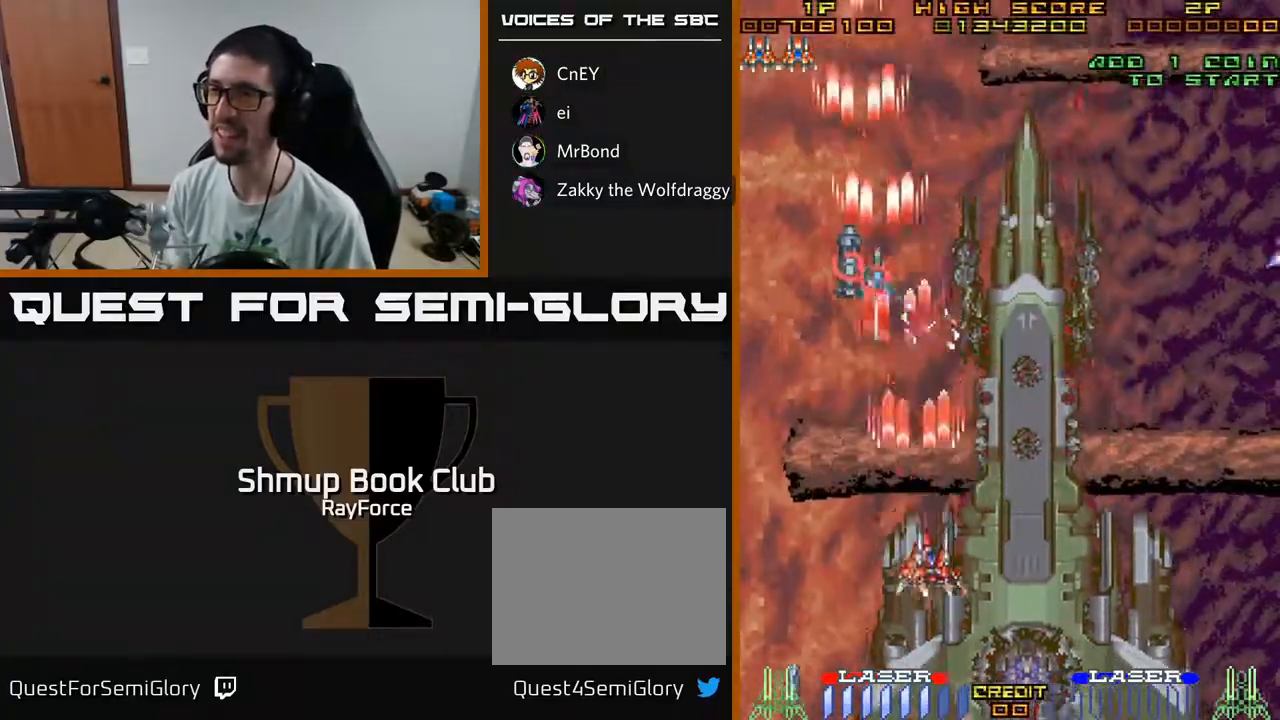
{"buttons": ["A", "DPAD_UP"], "left_stick": "center", "right_stick": "center", "events": [[400, "DPAD_RIGHT", "up"]]}
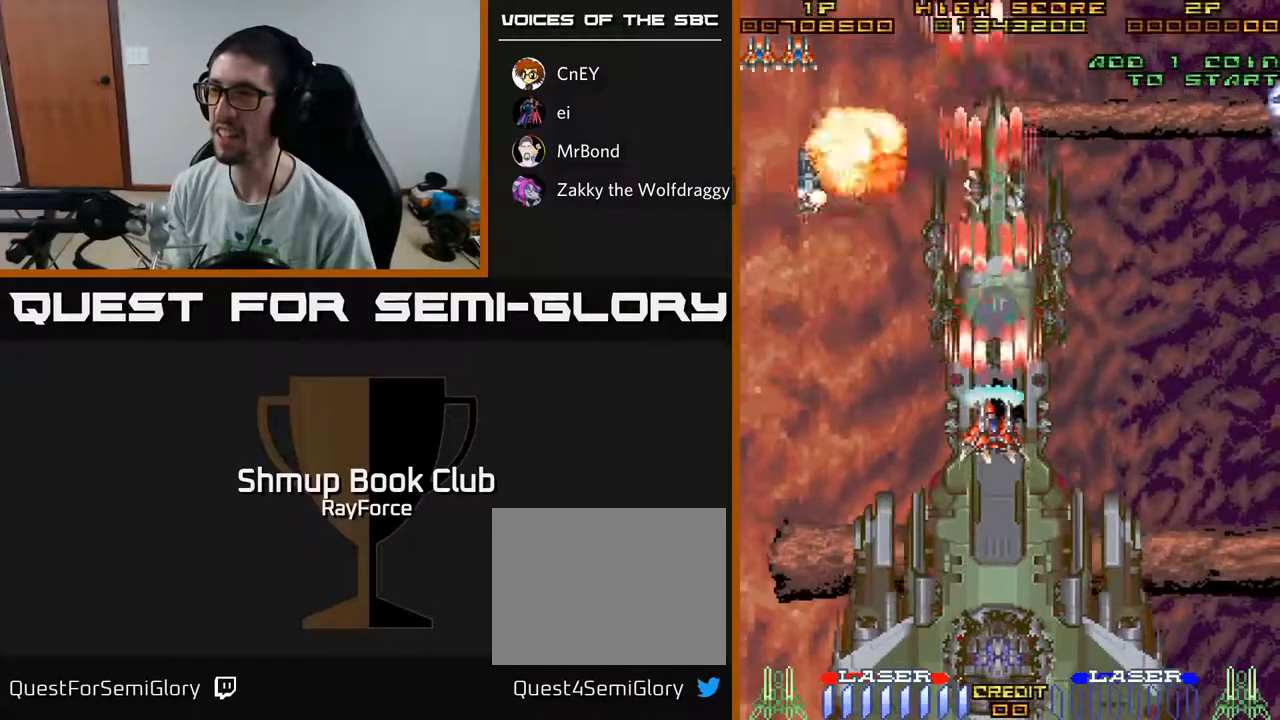
{"buttons": ["A", "DPAD_DOWN", "DPAD_LEFT"], "left_stick": "center", "right_stick": "center", "events": [[33, "DPAD_UP", "up"], [50, "DPAD_RIGHT", "down"], [150, "DPAD_DOWN", "down"], [200, "DPAD_RIGHT", "up"], [350, "DPAD_RIGHT", "down"], [467, "DPAD_RIGHT", "up"], [500, "DPAD_LEFT", "down"]]}
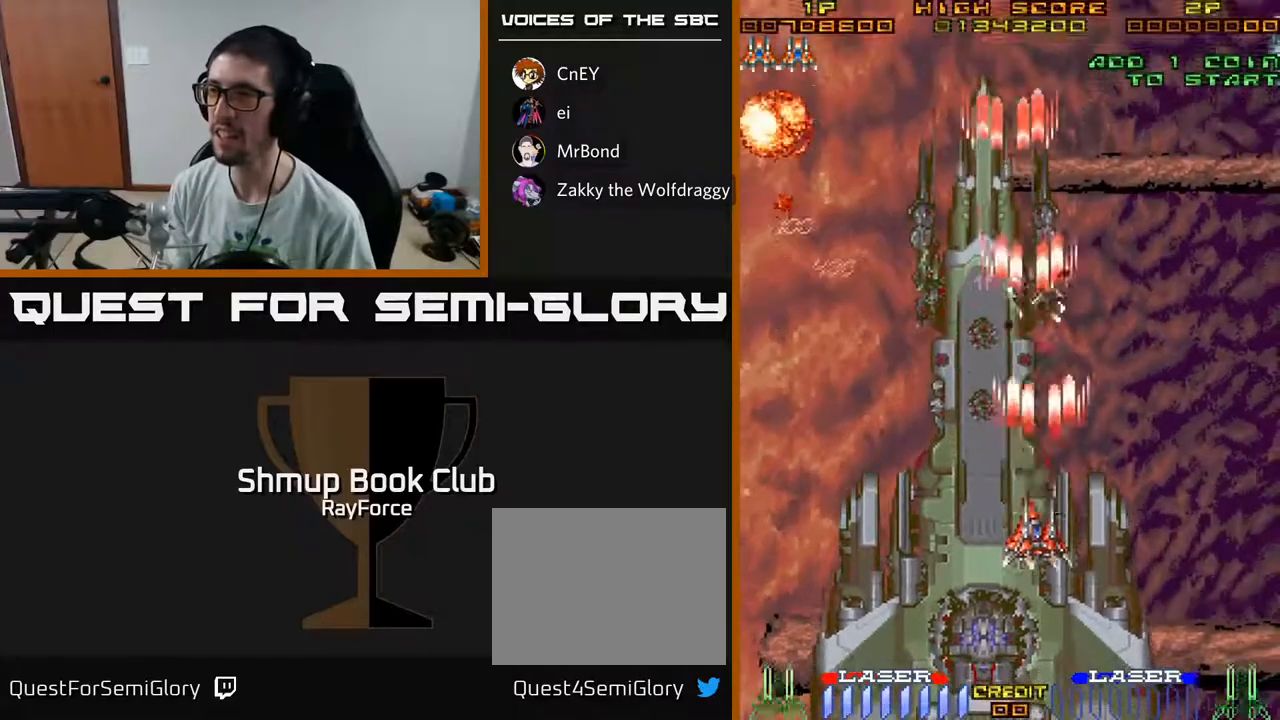
{"buttons": ["A", "DPAD_RIGHT"], "left_stick": "center", "right_stick": "center", "events": [[150, "DPAD_LEFT", "up"], [250, "DPAD_RIGHT", "down"], [283, "DPAD_DOWN", "up"]]}
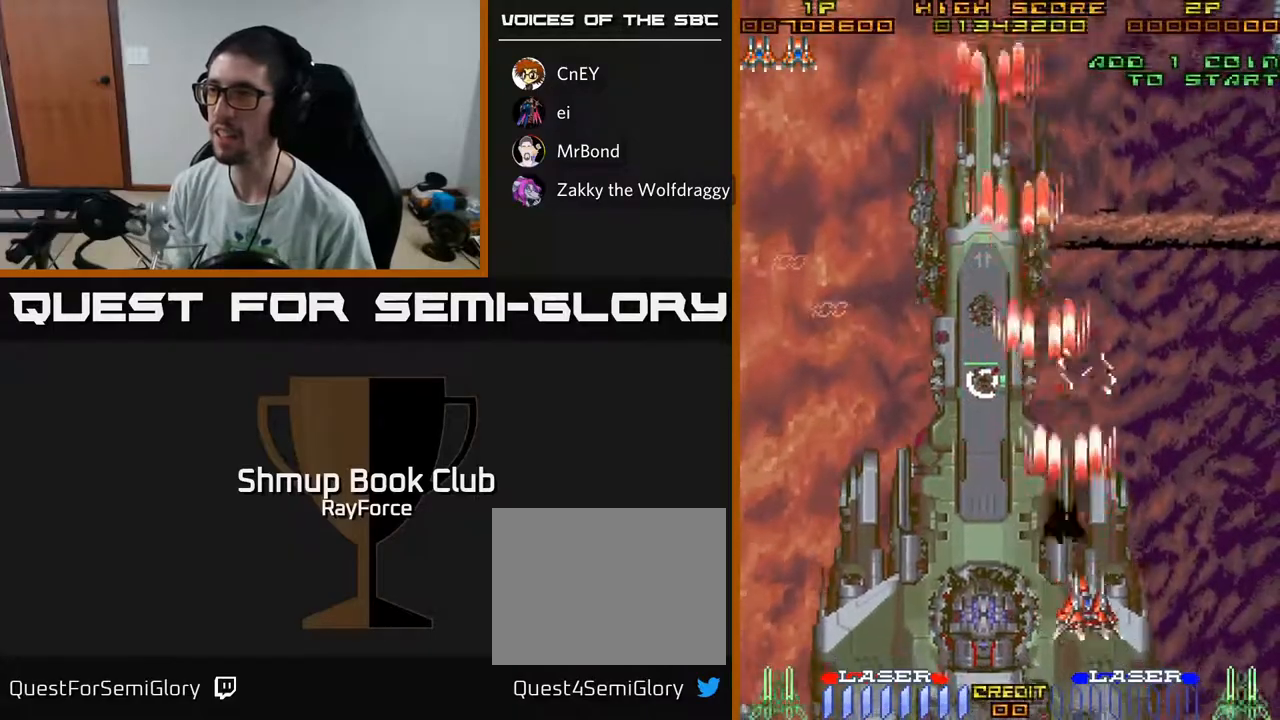
{"buttons": ["A", "DPAD_UP", "DPAD_RIGHT"], "left_stick": "center", "right_stick": "center", "events": [[33, "DPAD_RIGHT", "up"], [117, "DPAD_LEFT", "down"], [400, "DPAD_UP", "down"], [433, "DPAD_LEFT", "up"], [483, "DPAD_RIGHT", "down"]]}
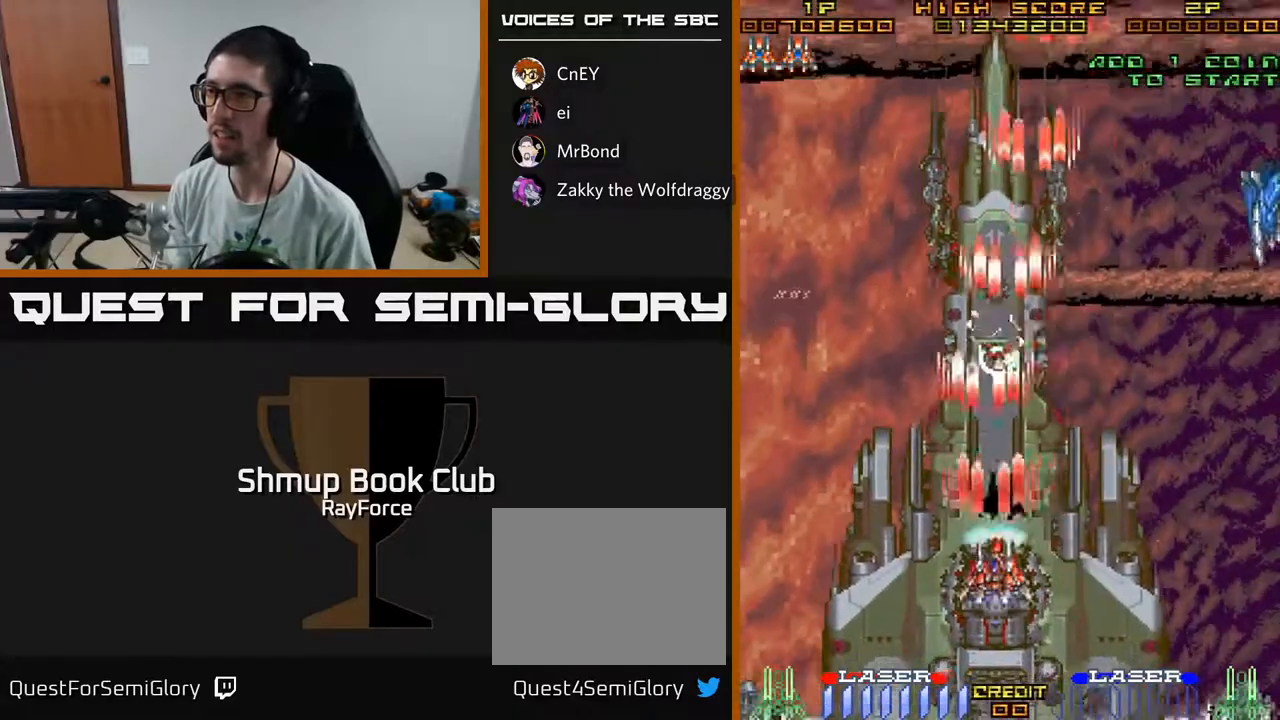
{"buttons": ["A", "DPAD_LEFT"], "left_stick": "center", "right_stick": "center", "events": [[50, "DPAD_UP", "up"], [83, "X", "down"], [100, "DPAD_DOWN", "down"], [183, "DPAD_DOWN", "up"], [283, "X", "up"], [350, "DPAD_DOWN", "down"], [367, "DPAD_RIGHT", "up"], [383, "DPAD_LEFT", "down"], [400, "DPAD_DOWN", "up"]]}
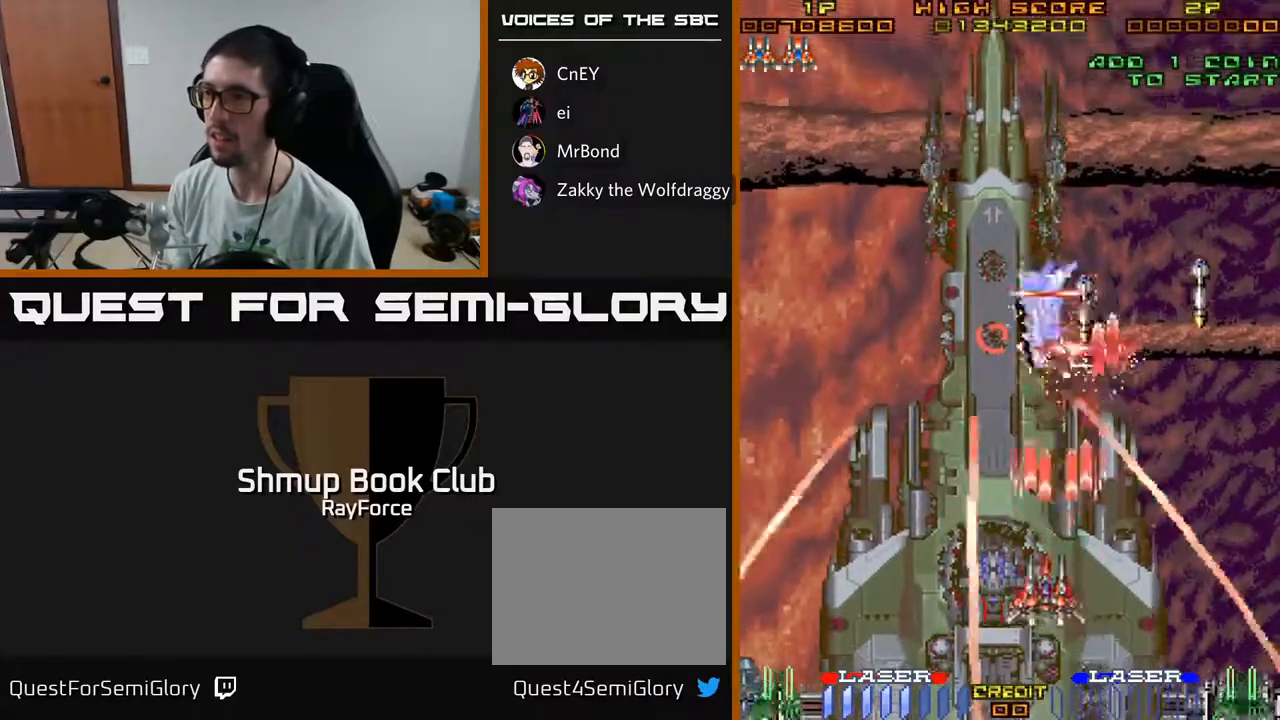
{"buttons": ["A", "DPAD_LEFT"], "left_stick": "center", "right_stick": "center", "events": []}
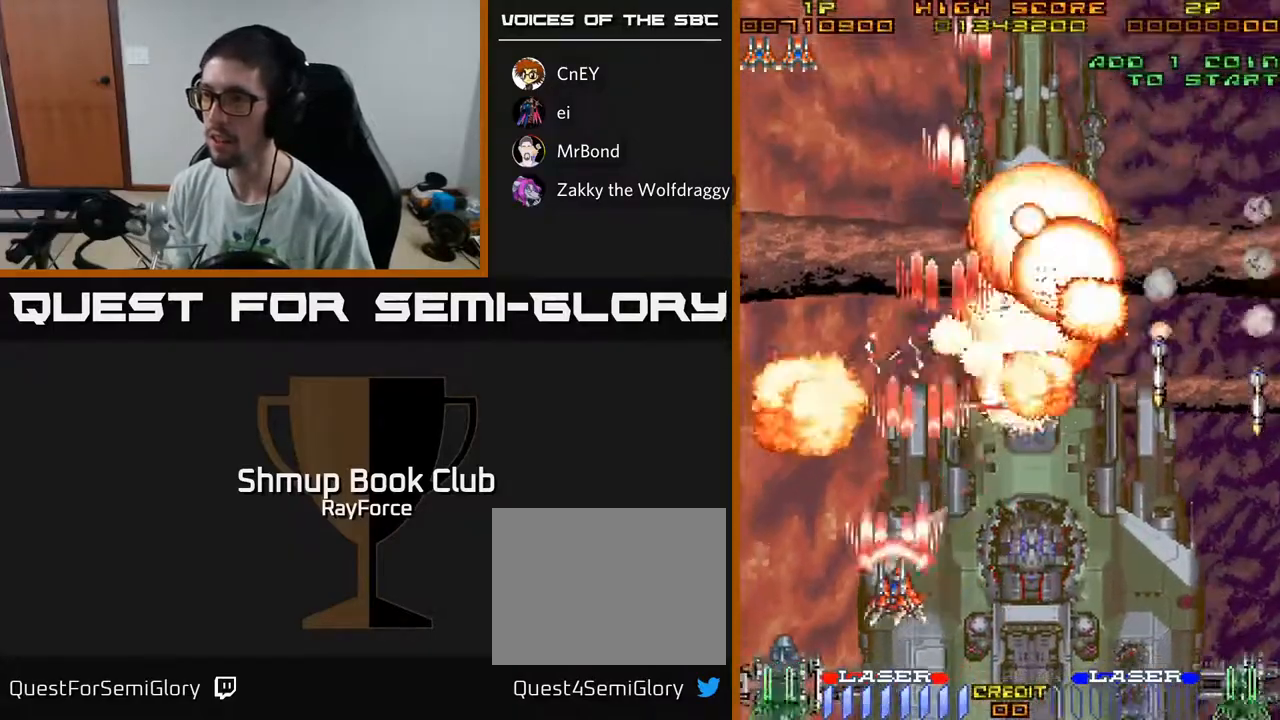
{"buttons": ["A", "DPAD_DOWN", "DPAD_LEFT"], "left_stick": "center", "right_stick": "center", "events": [[117, "DPAD_DOWN", "down"], [117, "DPAD_LEFT", "up"], [150, "DPAD_RIGHT", "down"], [167, "DPAD_DOWN", "up"], [317, "DPAD_DOWN", "down"], [367, "DPAD_RIGHT", "up"], [400, "DPAD_LEFT", "down"]]}
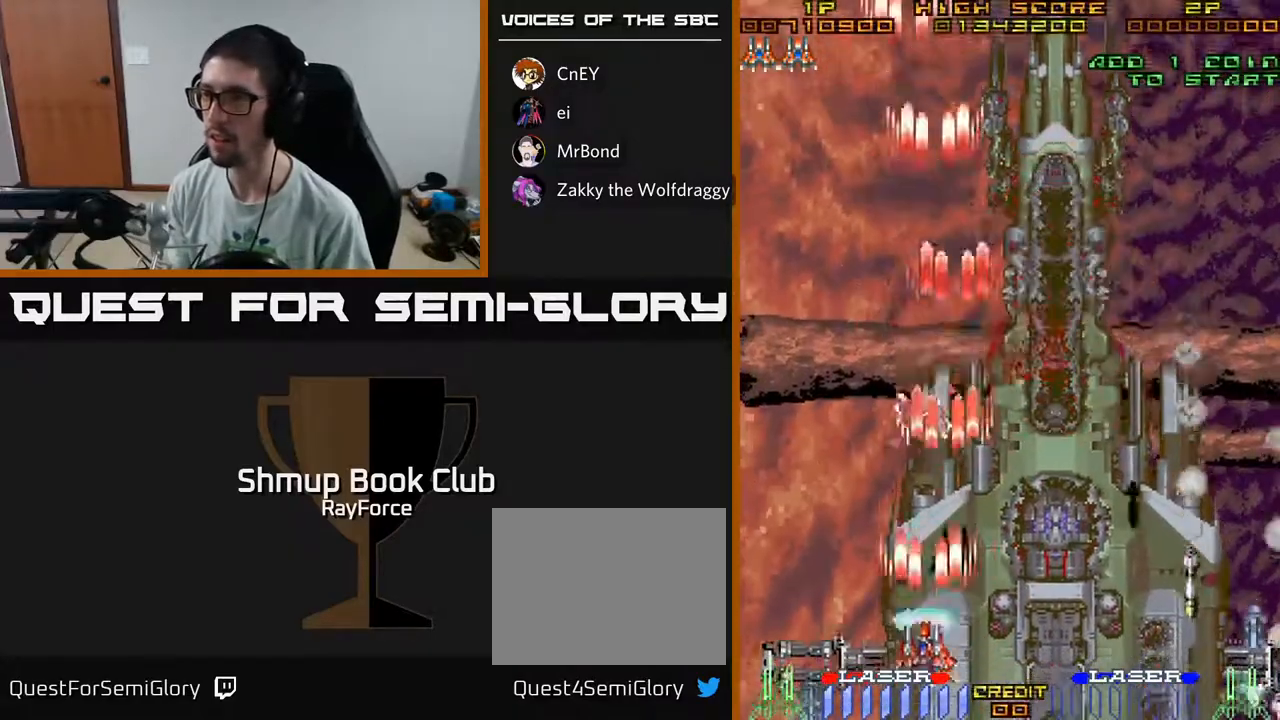
{"buttons": ["A", "DPAD_RIGHT"], "left_stick": "center", "right_stick": "center", "events": [[50, "DPAD_LEFT", "up"], [100, "DPAD_RIGHT", "down"], [117, "DPAD_DOWN", "up"], [300, "DPAD_UP", "down"], [350, "DPAD_UP", "up"]]}
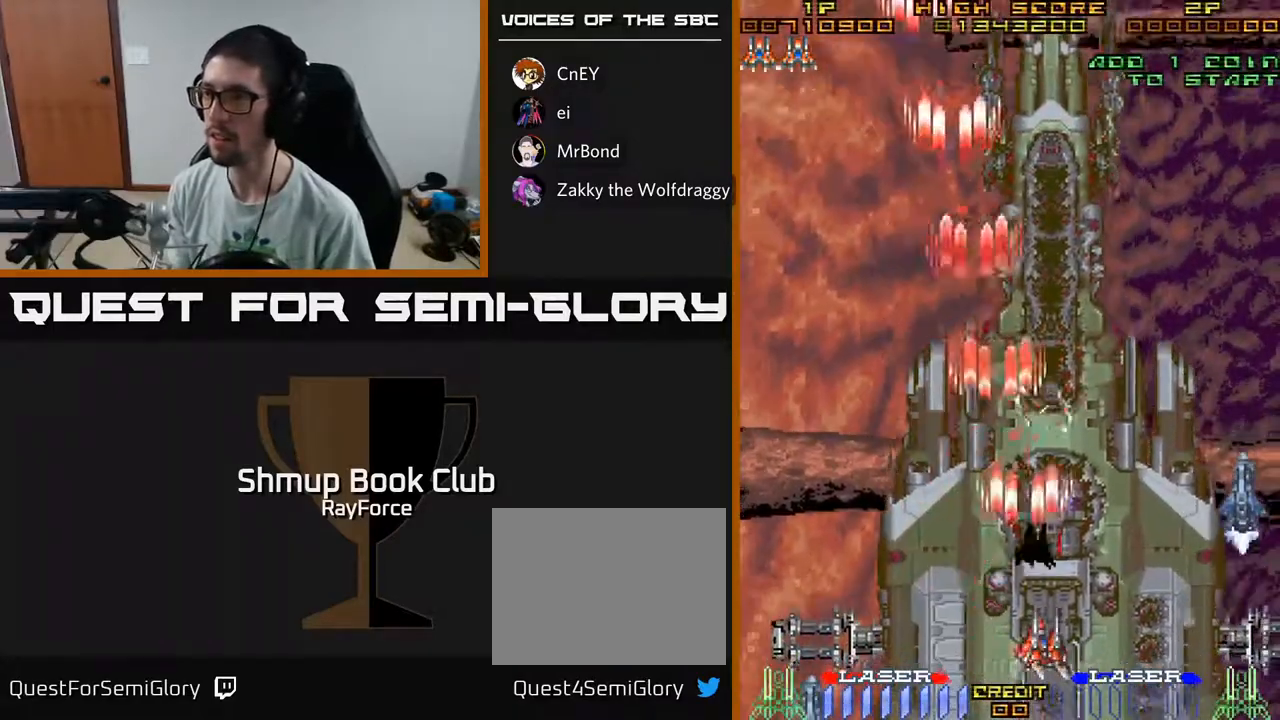
{"buttons": ["A", "DPAD_UP", "DPAD_RIGHT"], "left_stick": "center", "right_stick": "center", "events": [[450, "DPAD_UP", "down"]]}
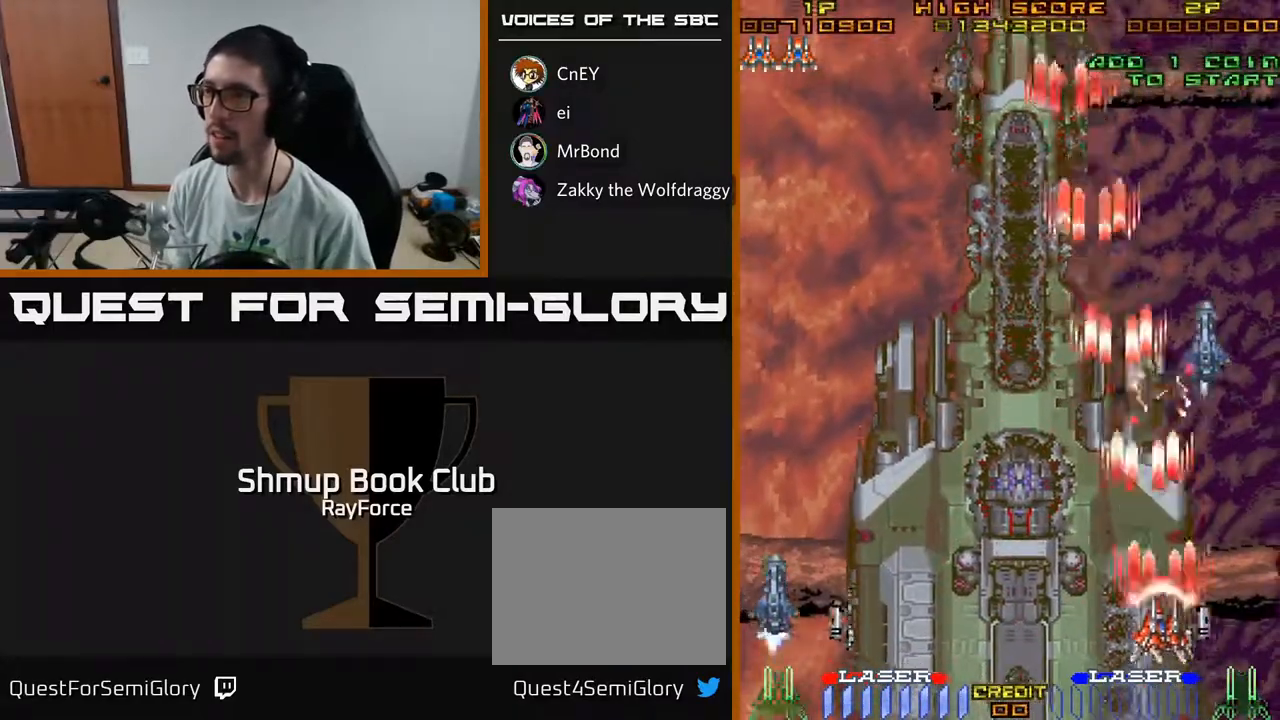
{"buttons": ["A", "DPAD_UP"], "left_stick": "center", "right_stick": "center", "events": [[200, "DPAD_RIGHT", "up"]]}
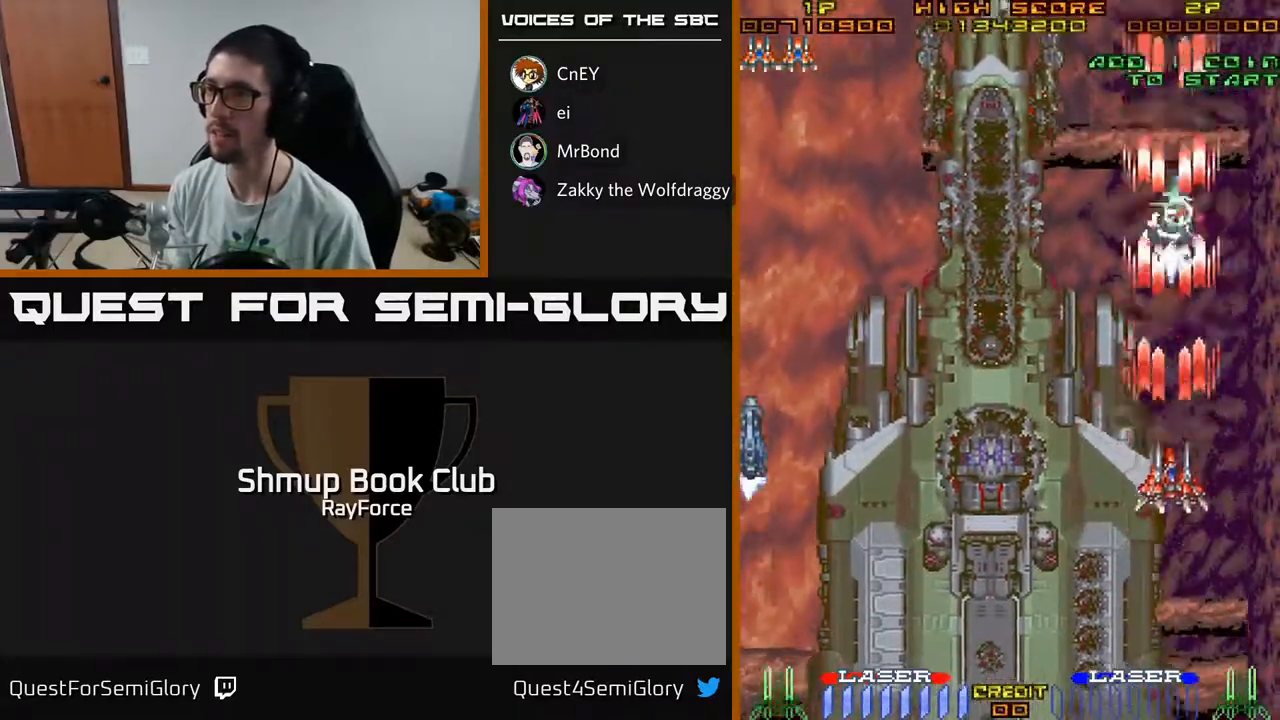
{"buttons": ["A", "DPAD_DOWN", "DPAD_LEFT"], "left_stick": "center", "right_stick": "center", "events": [[133, "DPAD_LEFT", "down"], [233, "DPAD_LEFT", "up"], [283, "X", "down"], [350, "DPAD_LEFT", "down"], [383, "DPAD_UP", "up"], [433, "X", "up"], [467, "DPAD_DOWN", "down"]]}
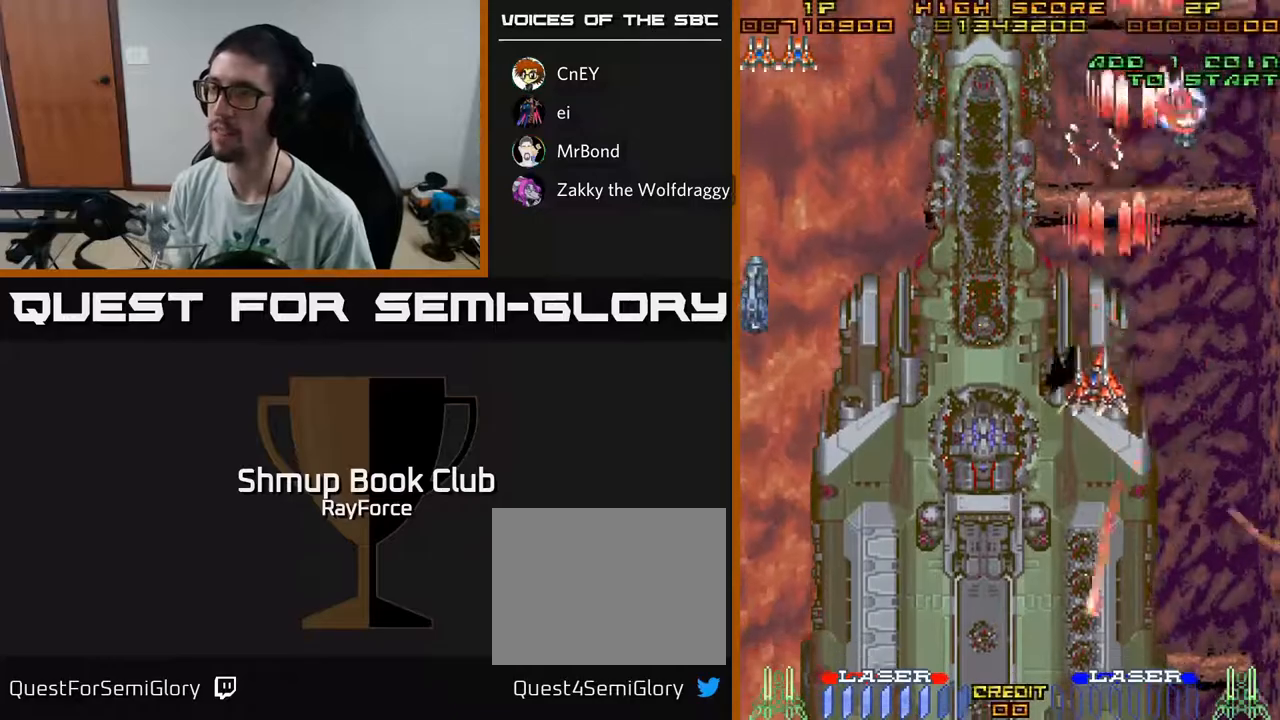
{"buttons": ["A", "DPAD_LEFT"], "left_stick": "center", "right_stick": "center", "events": [[33, "DPAD_DOWN", "up"]]}
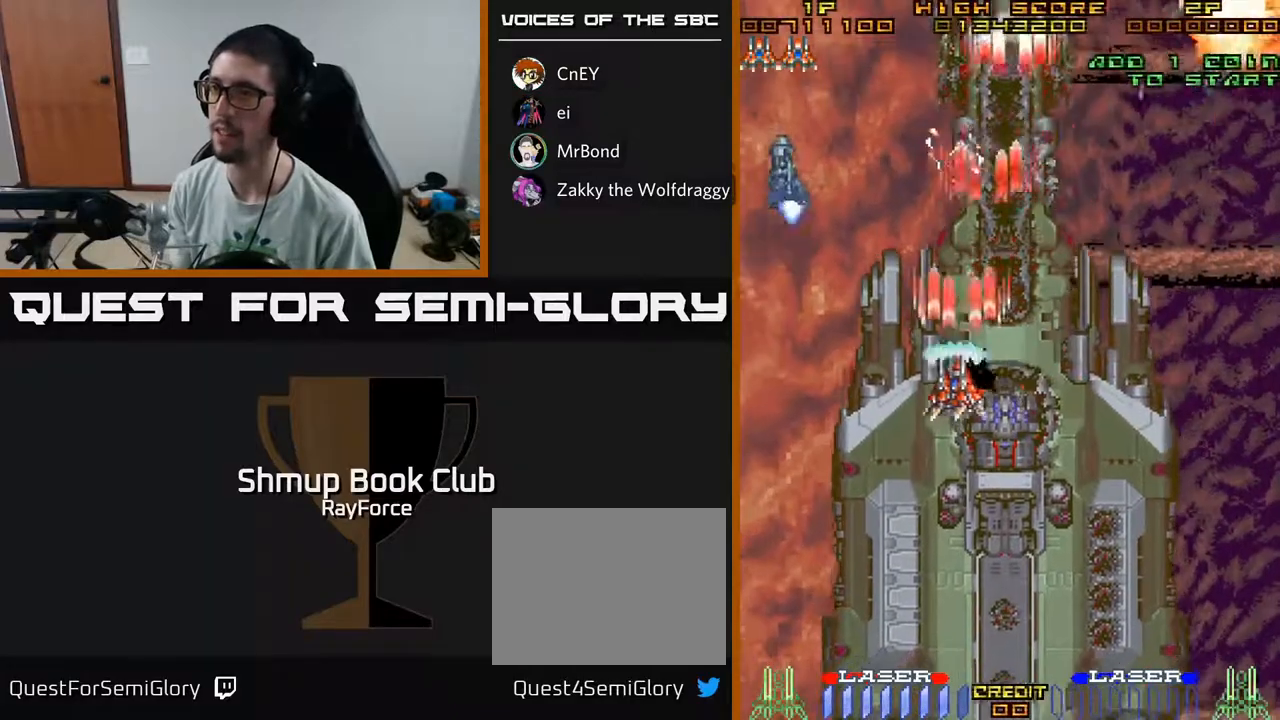
{"buttons": ["A", "DPAD_UP", "DPAD_LEFT"], "left_stick": "center", "right_stick": "center", "events": [[217, "DPAD_UP", "down"]]}
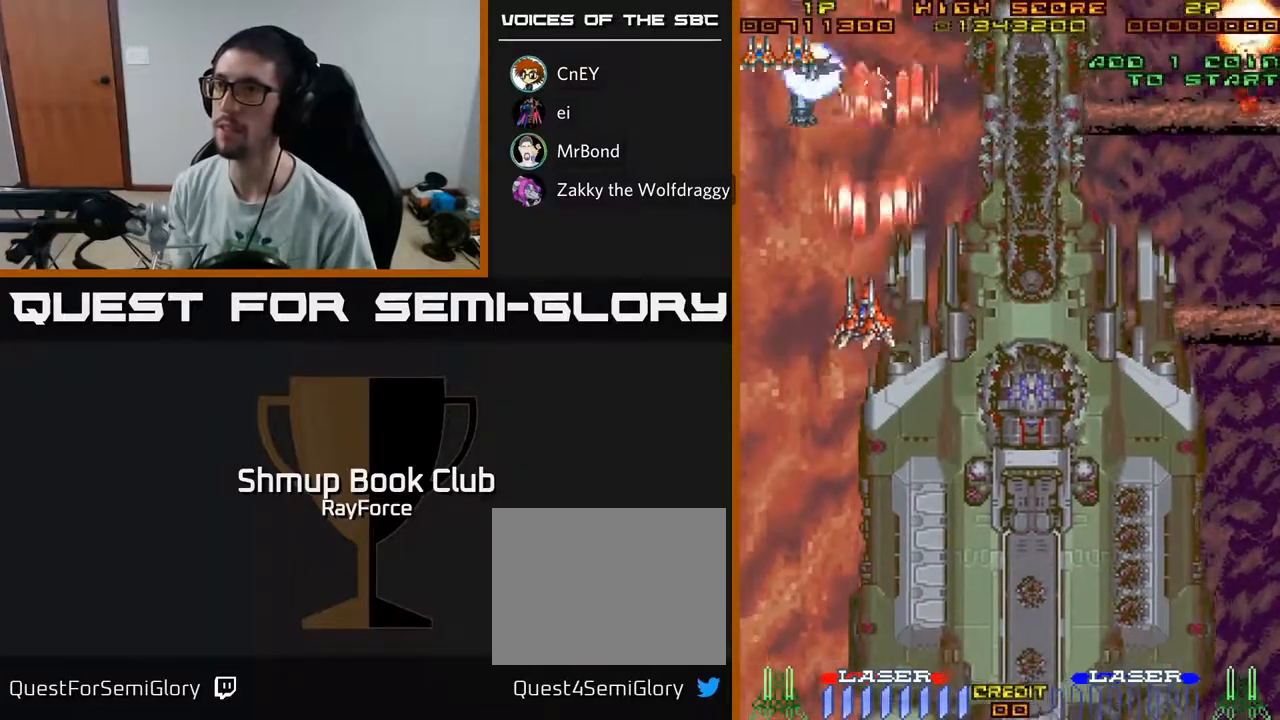
{"buttons": ["A", "DPAD_DOWN", "DPAD_RIGHT"], "left_stick": "center", "right_stick": "center", "events": [[133, "DPAD_UP", "up"], [317, "DPAD_DOWN", "down"], [317, "X", "down"], [333, "DPAD_LEFT", "up"], [383, "DPAD_RIGHT", "down"], [483, "X", "up"]]}
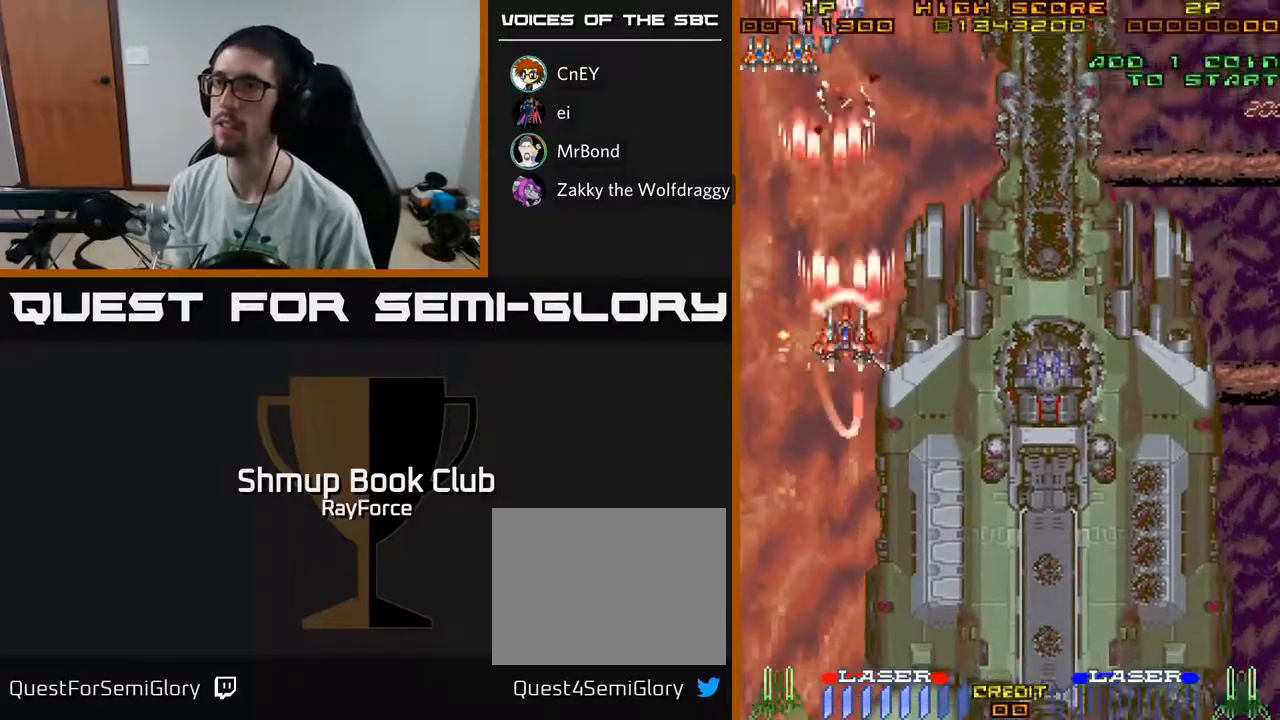
{"buttons": ["A", "DPAD_DOWN"], "left_stick": "center", "right_stick": "center", "events": [[33, "A", "up"], [50, "A", "down"], [350, "DPAD_RIGHT", "up"]]}
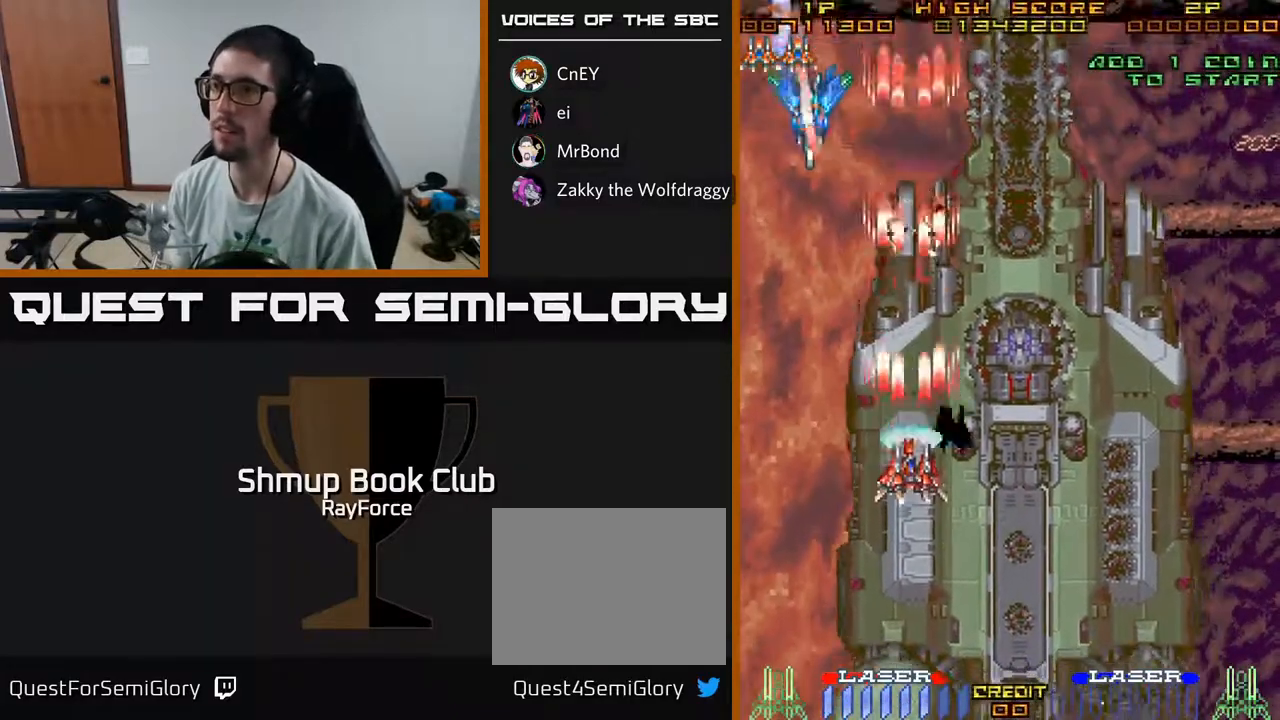
{"buttons": ["A", "DPAD_DOWN", "DPAD_RIGHT"], "left_stick": "center", "right_stick": "center", "events": [[100, "DPAD_RIGHT", "down"], [167, "DPAD_DOWN", "up"], [250, "DPAD_DOWN", "down"], [300, "DPAD_RIGHT", "up"], [433, "DPAD_RIGHT", "down"]]}